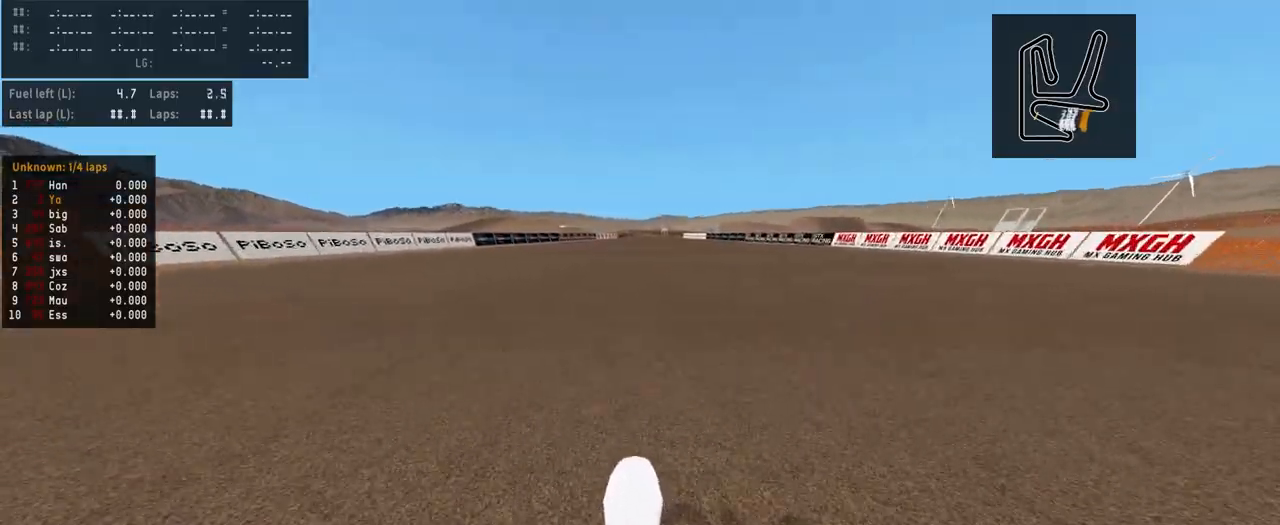
Gameplay with a controller (PlayStation layout); each line is a JSON object with the inputs held at the frame after it. "events" lists button and stick changes between this image and that frame as [ms after this image, input, new state], when the widget could be followed in between.
{"buttons": ["R2"], "left_stick": "center", "right_stick": "up", "events": [[367, "TRIANGLE", "down"], [467, "TRIANGLE", "up"]]}
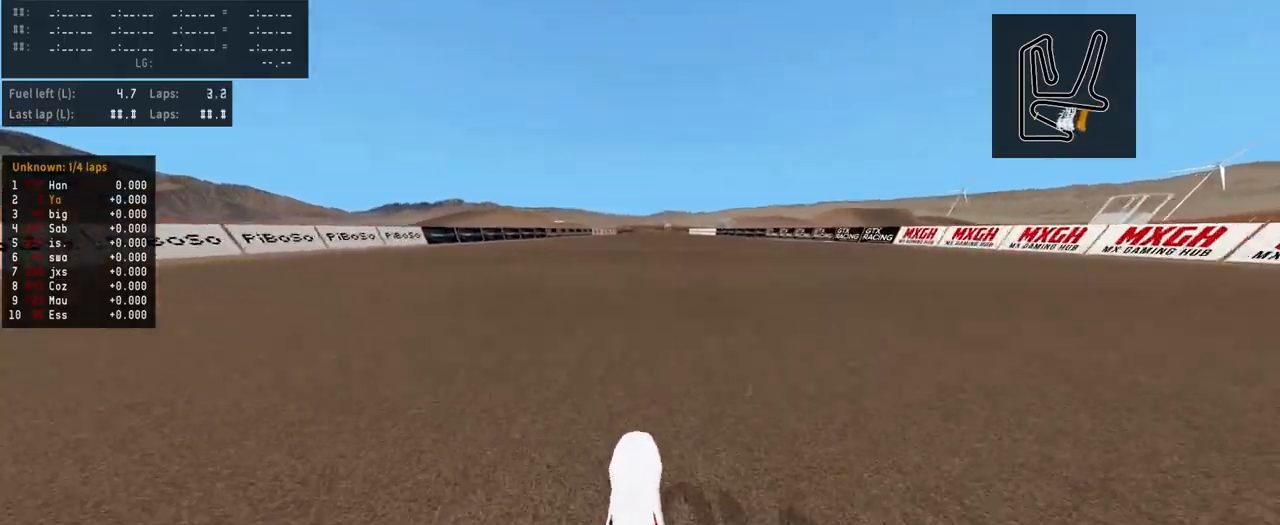
{"buttons": ["R2"], "left_stick": "center", "right_stick": "up", "events": []}
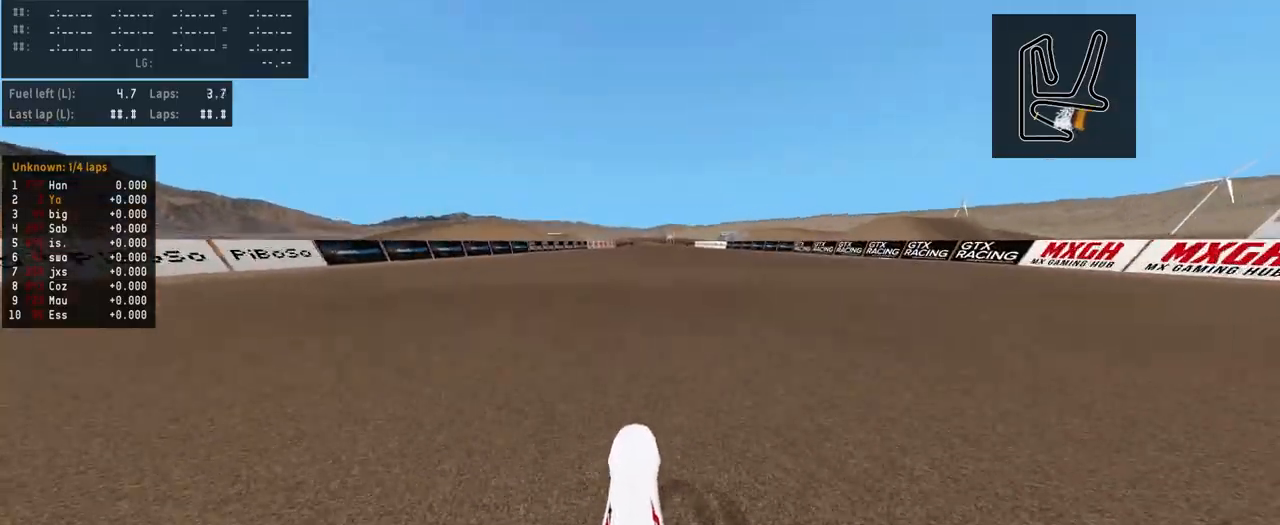
{"buttons": ["R2"], "left_stick": "center", "right_stick": "up", "events": []}
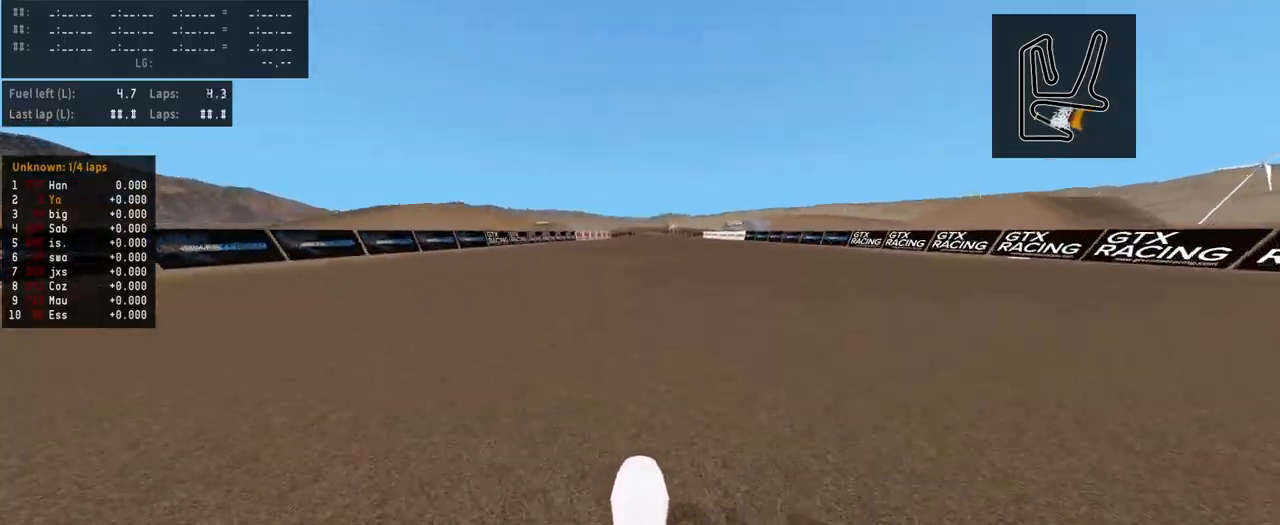
{"buttons": ["R2"], "left_stick": "center", "right_stick": "center", "events": [[167, "right_stick", "center"]]}
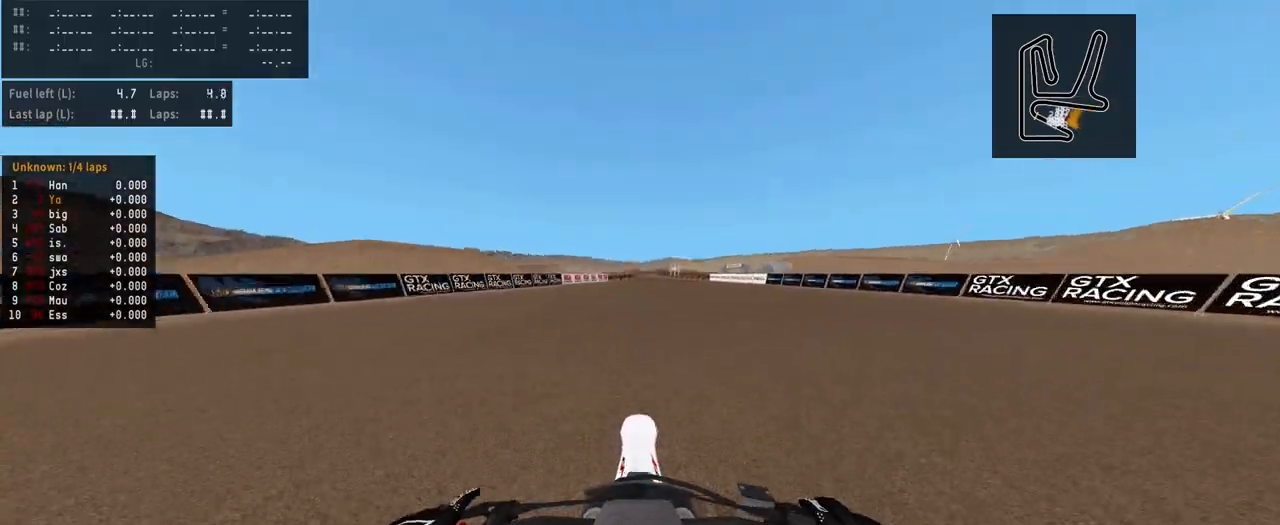
{"buttons": ["R2"], "left_stick": "center", "right_stick": "center", "events": [[100, "TRIANGLE", "down"], [233, "TRIANGLE", "up"]]}
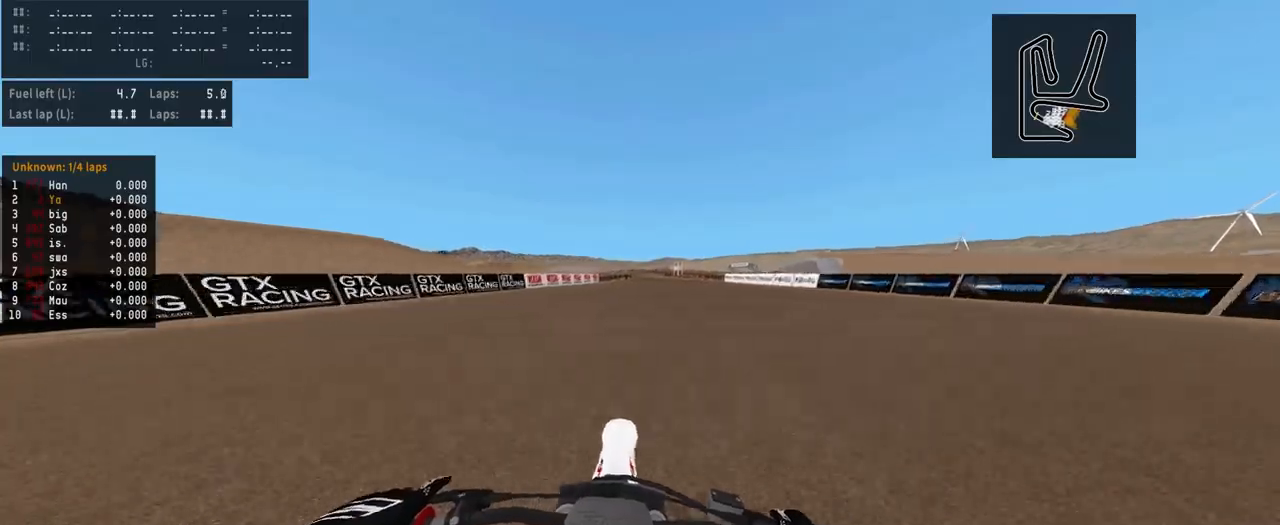
{"buttons": ["R2"], "left_stick": "center", "right_stick": "center", "events": []}
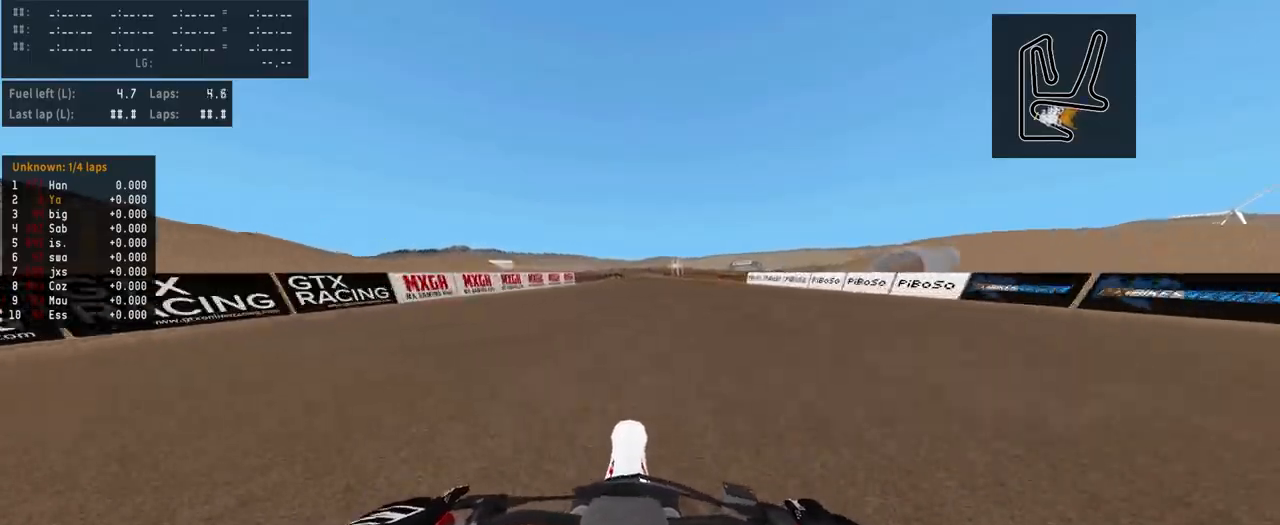
{"buttons": ["R2", "TOUCHPAD"], "left_stick": "center", "right_stick": "center", "events": [[267, "TOUCHPAD", "down"]]}
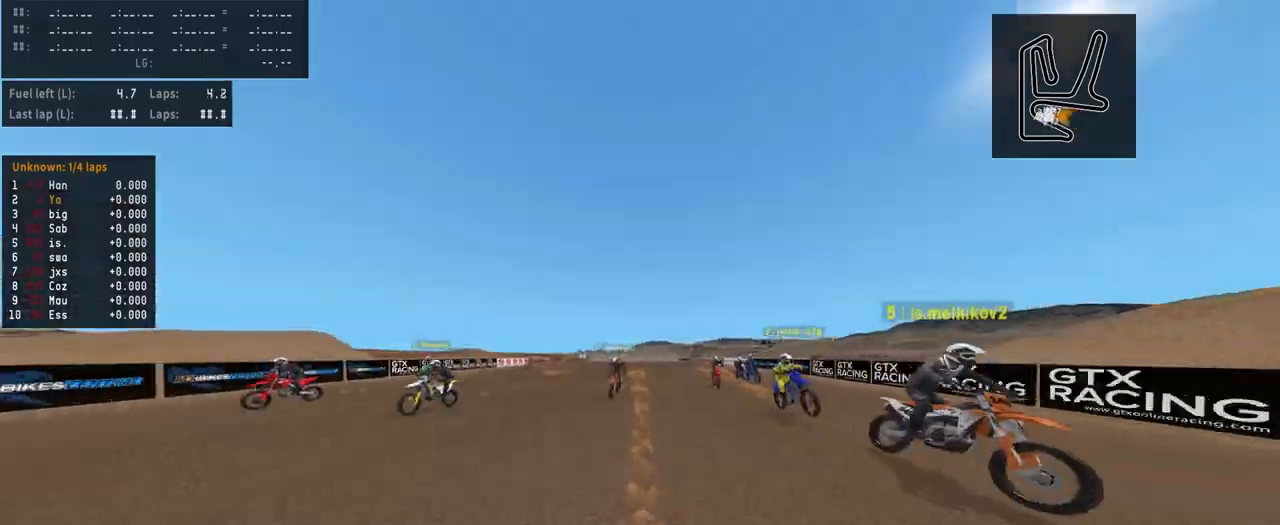
{"buttons": [], "left_stick": "center", "right_stick": "center", "events": [[100, "TOUCHPAD", "up"], [300, "R2", "up"], [400, "SQUARE", "down"], [500, "SQUARE", "up"]]}
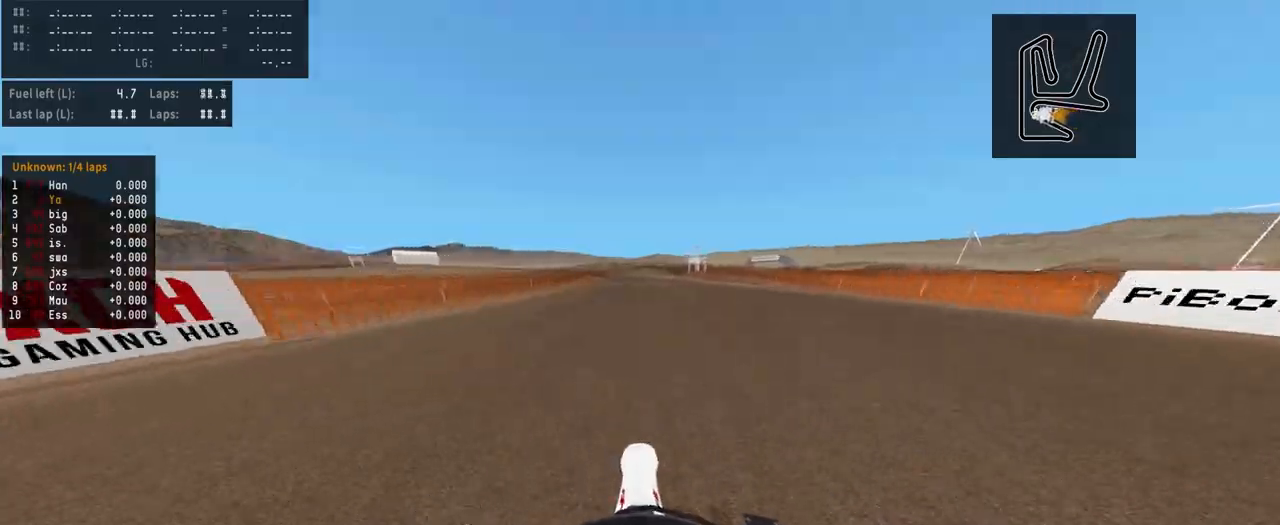
{"buttons": ["L2"], "left_stick": "center", "right_stick": "center", "events": [[300, "L2", "down"]]}
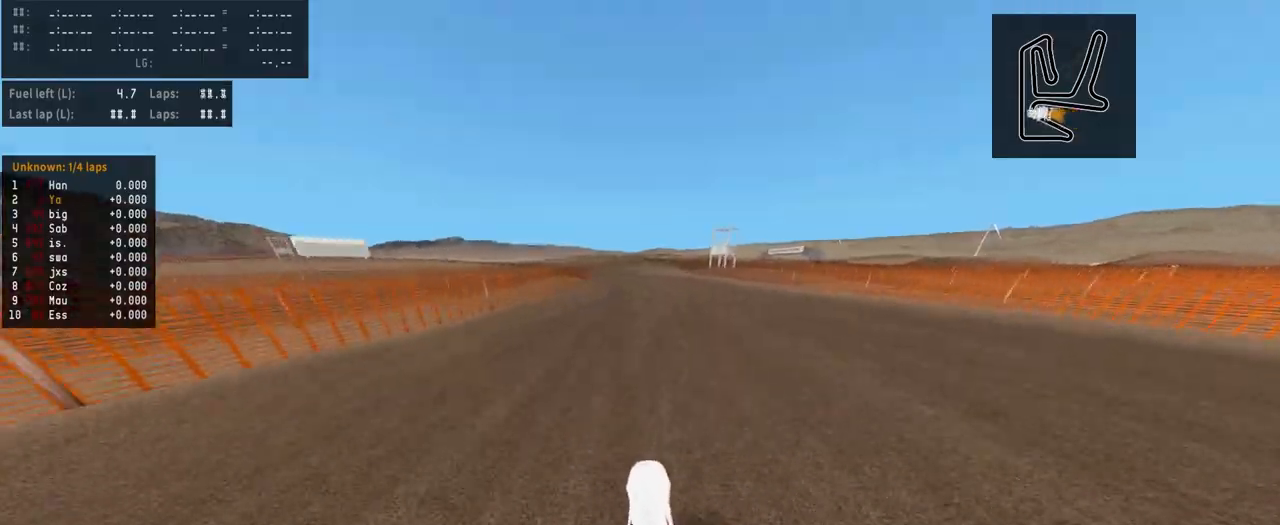
{"buttons": ["L2"], "left_stick": "center", "right_stick": "center", "events": []}
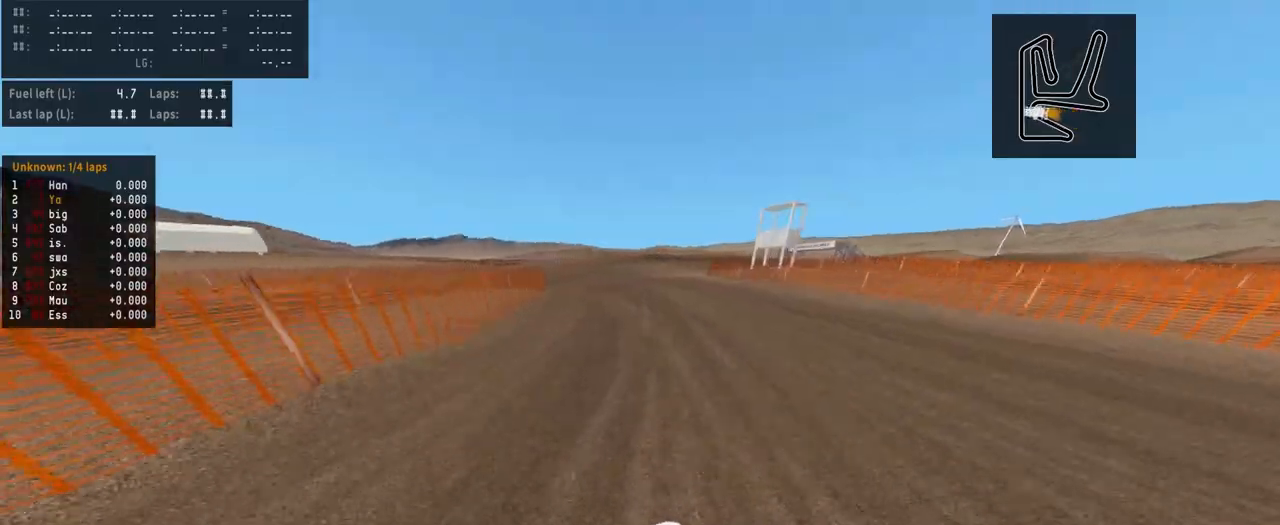
{"buttons": ["L2"], "left_stick": "left", "right_stick": "center", "events": [[367, "left_stick", "left"]]}
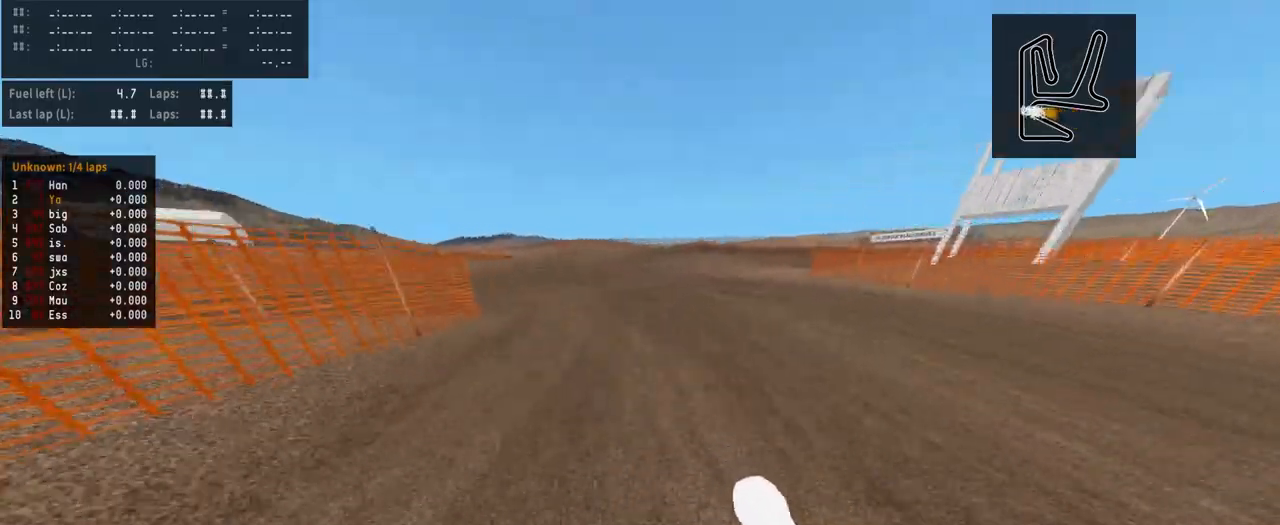
{"buttons": [], "left_stick": "left", "right_stick": "center", "events": [[333, "L2", "up"]]}
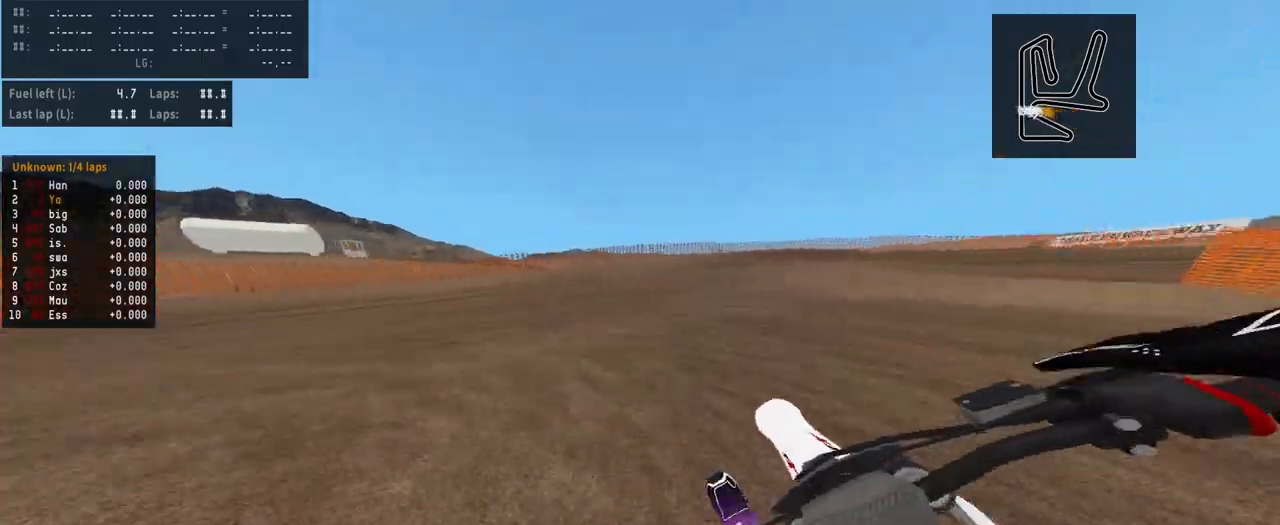
{"buttons": [], "left_stick": "left", "right_stick": "center", "events": []}
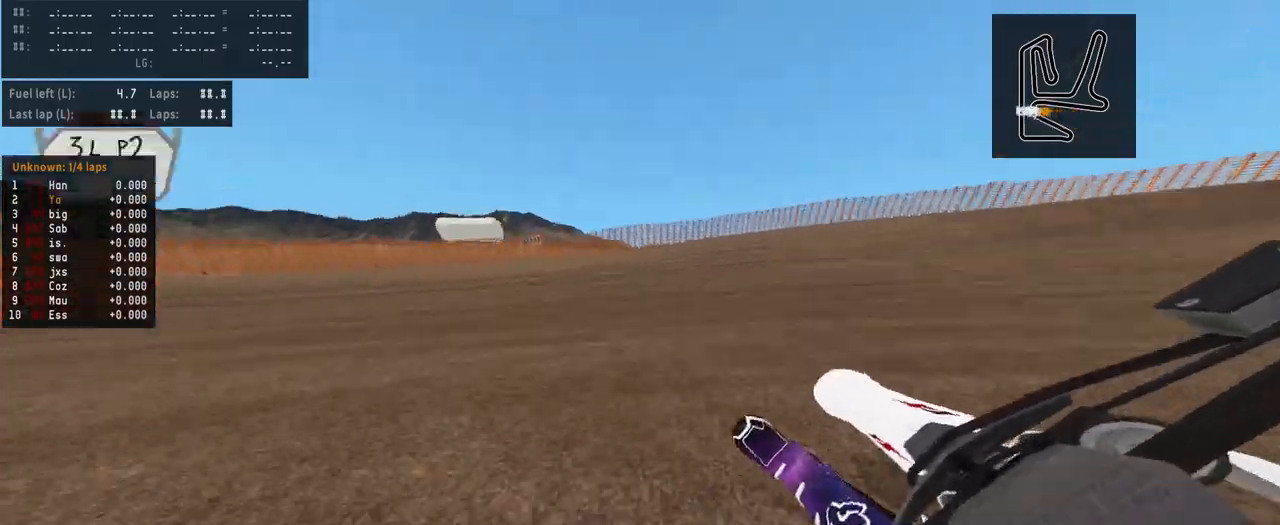
{"buttons": [], "left_stick": "left", "right_stick": "center", "events": []}
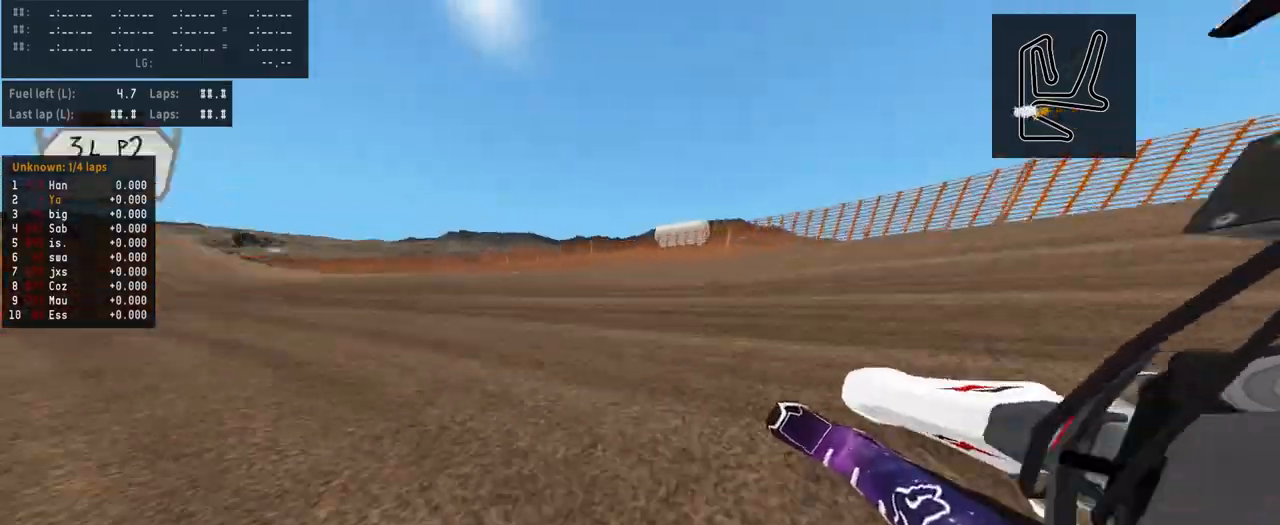
{"buttons": [], "left_stick": "center", "right_stick": "center", "events": [[300, "R2", "down"], [400, "left_stick", "center"], [500, "R2", "up"]]}
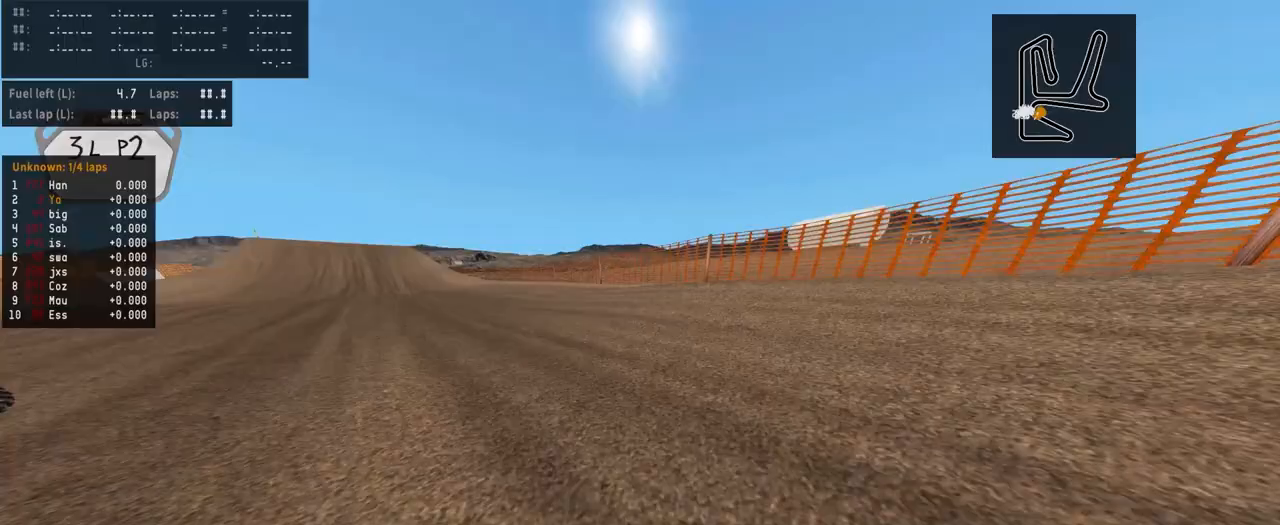
{"buttons": [], "left_stick": "center", "right_stick": "center", "events": []}
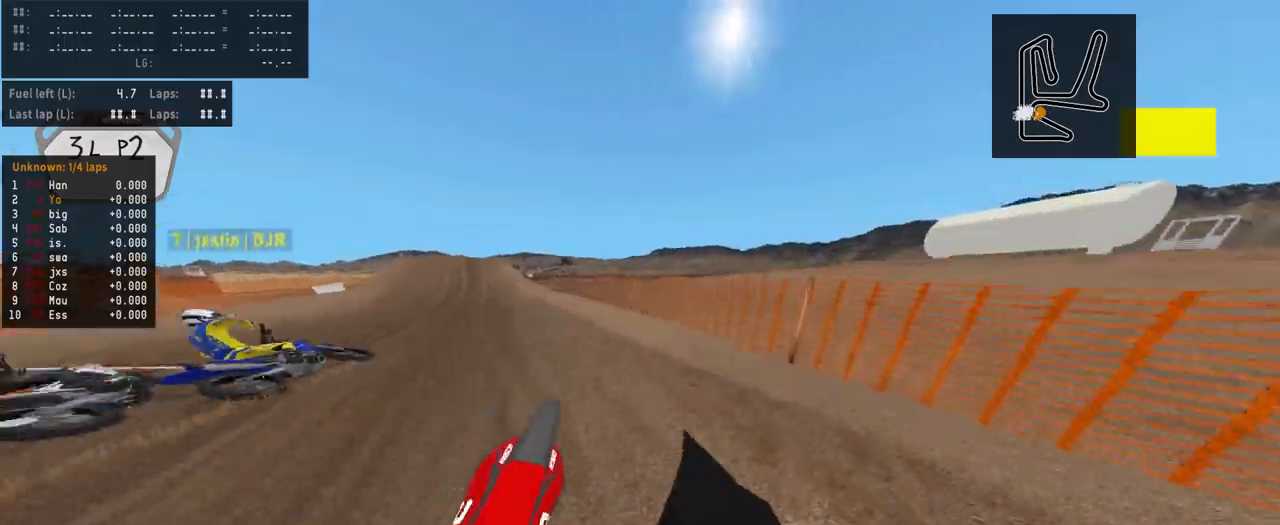
{"buttons": ["R2"], "left_stick": "center", "right_stick": "center", "events": [[500, "R2", "down"]]}
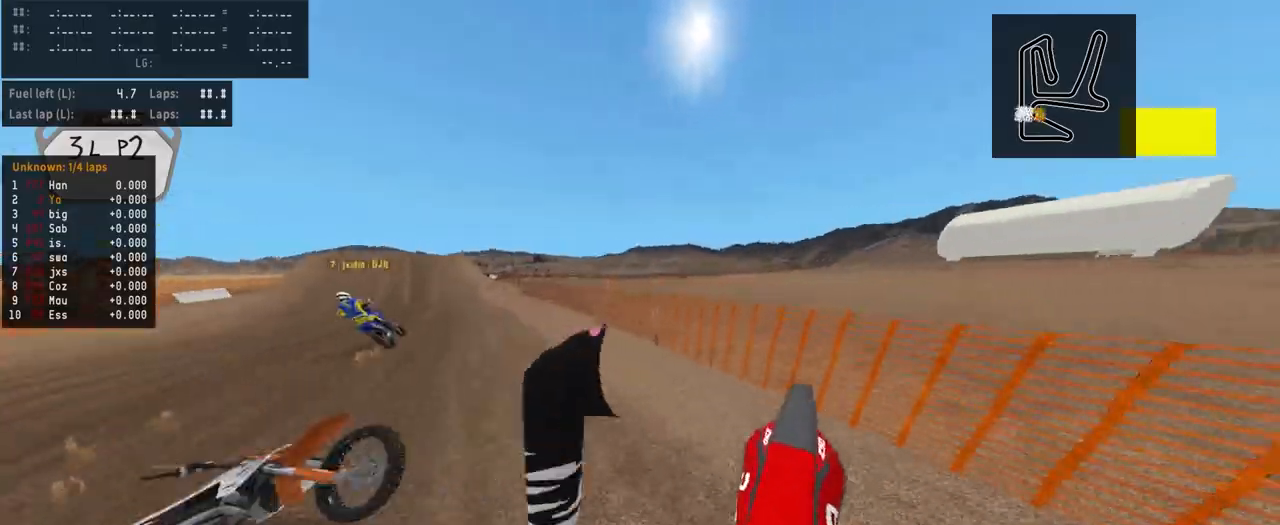
{"buttons": [], "left_stick": "center", "right_stick": "center", "events": [[467, "R2", "up"]]}
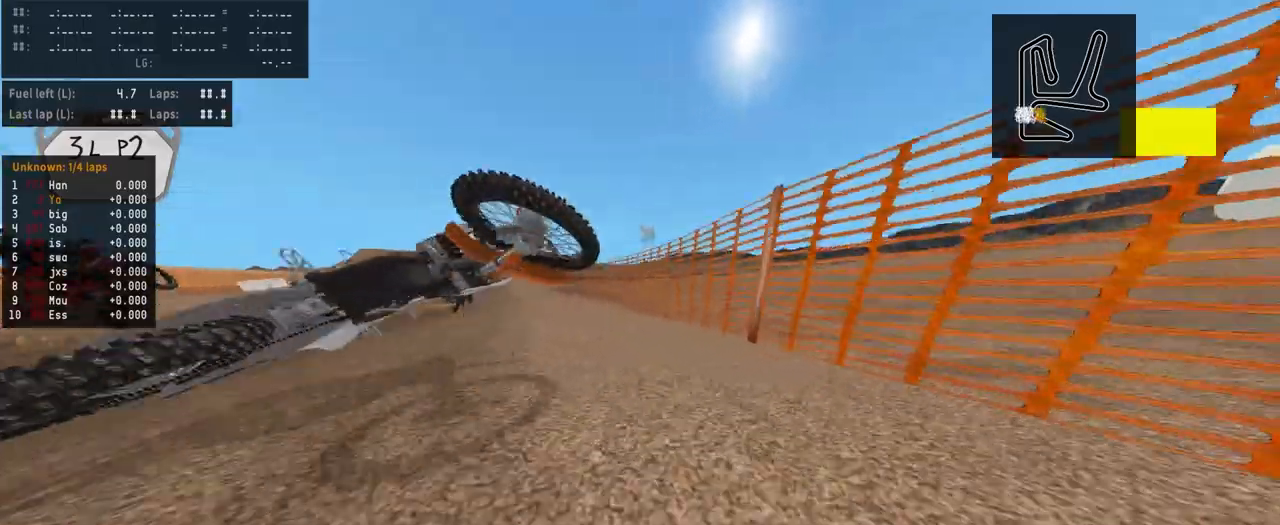
{"buttons": [], "left_stick": "center", "right_stick": "center", "events": []}
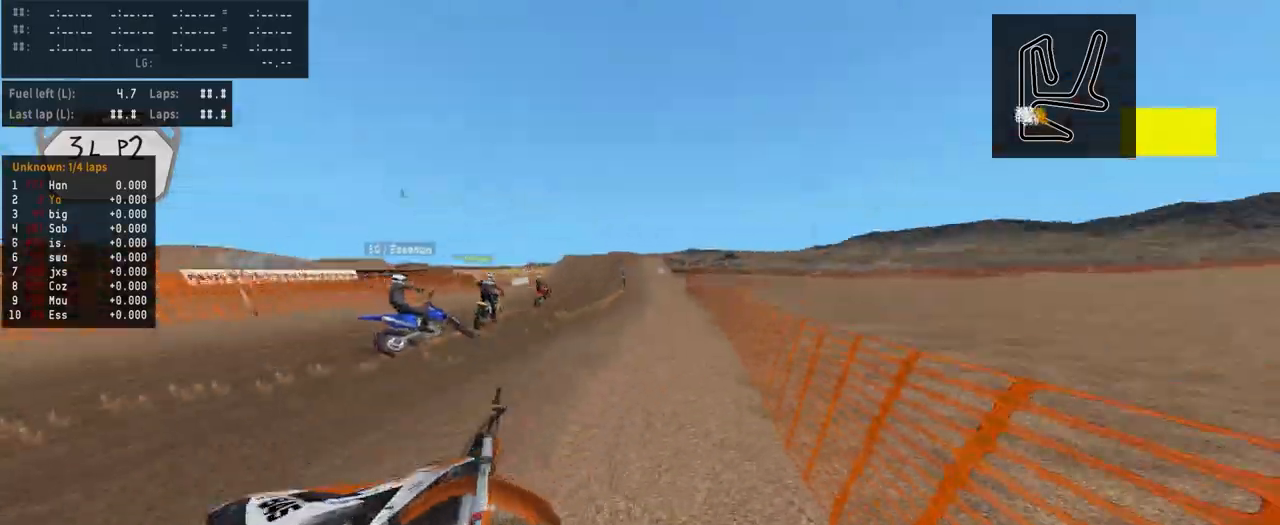
{"buttons": ["R2"], "left_stick": "center", "right_stick": "center", "events": [[400, "R2", "down"]]}
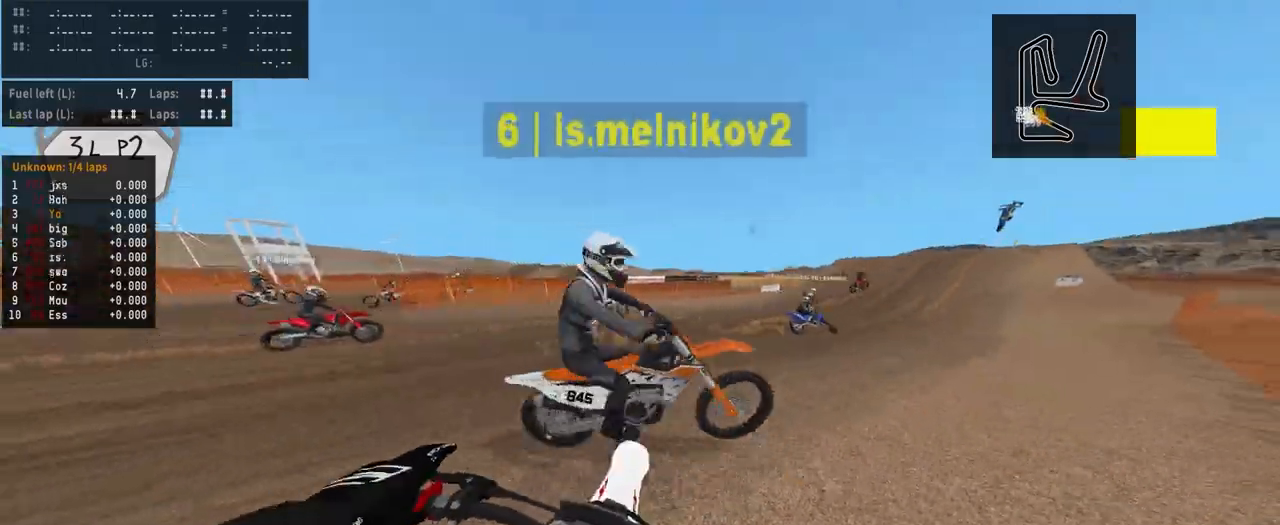
{"buttons": ["R2"], "left_stick": "up-right", "right_stick": "center", "events": [[333, "SQUARE", "down"], [433, "SQUARE", "up"], [433, "left_stick", "up-right"]]}
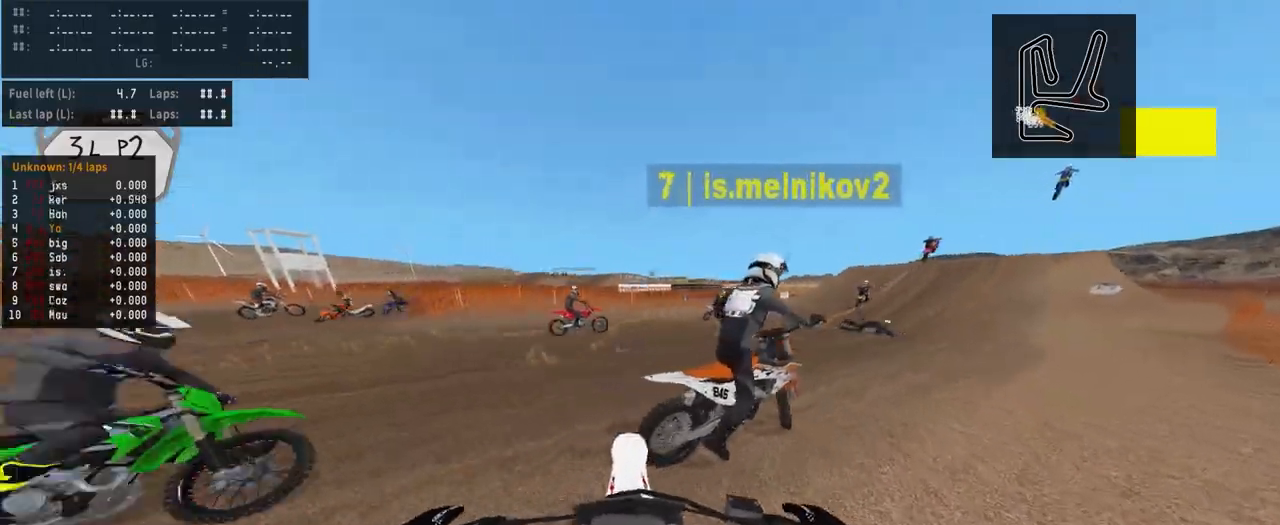
{"buttons": ["R2"], "left_stick": "right", "right_stick": "center", "events": [[100, "right_stick", "up"], [133, "left_stick", "right"], [267, "right_stick", "center"], [300, "R2", "up"], [367, "R2", "down"]]}
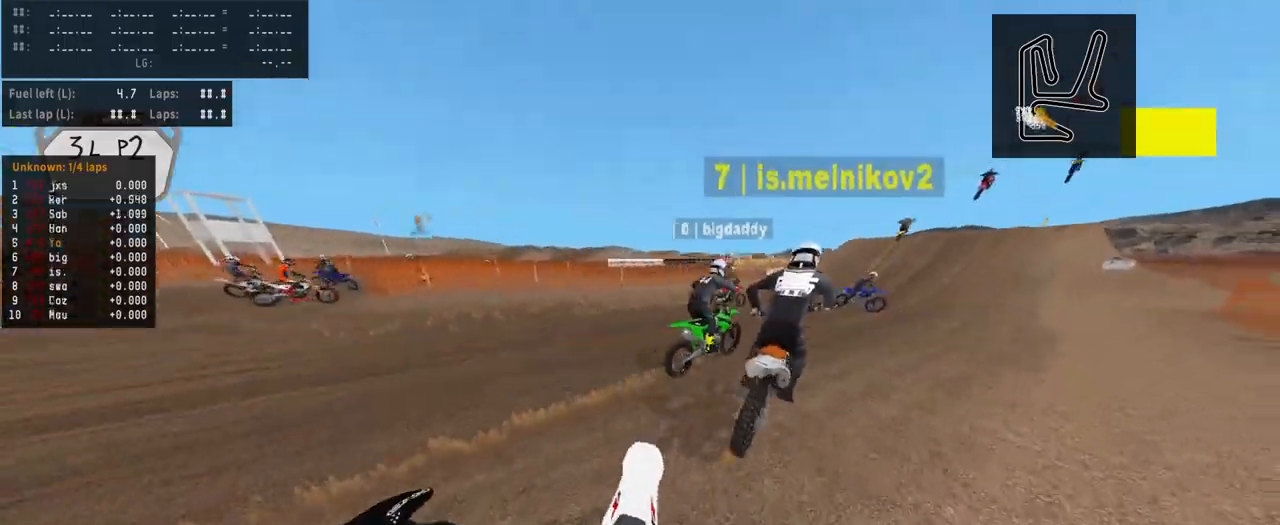
{"buttons": ["R2"], "left_stick": "right", "right_stick": "up", "events": [[133, "SQUARE", "down"], [200, "SQUARE", "up"], [333, "right_stick", "up"]]}
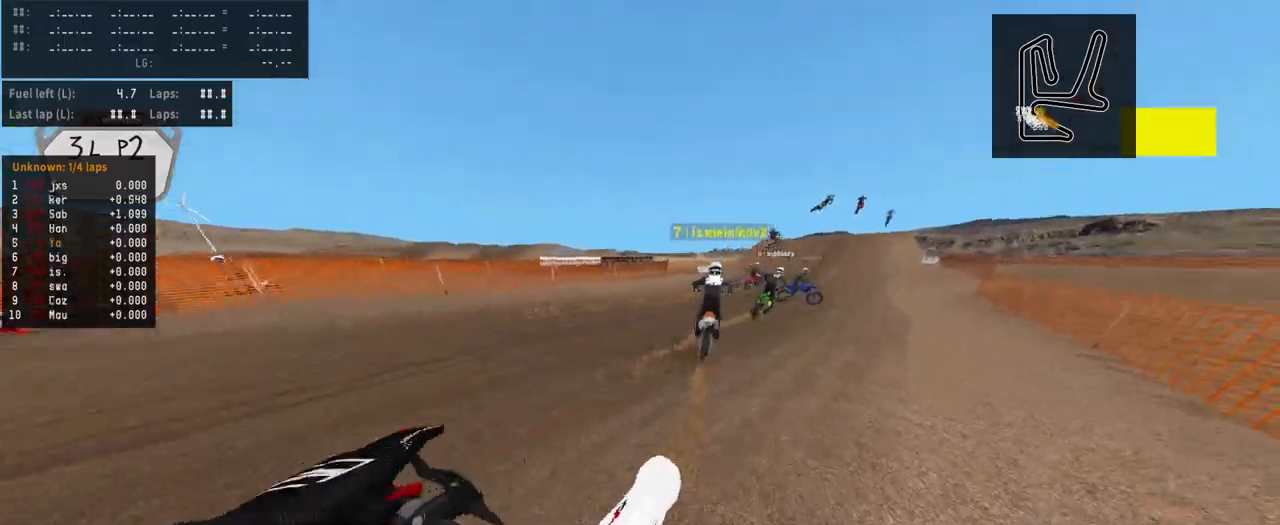
{"buttons": ["R2"], "left_stick": "right", "right_stick": "center", "events": [[33, "right_stick", "center"]]}
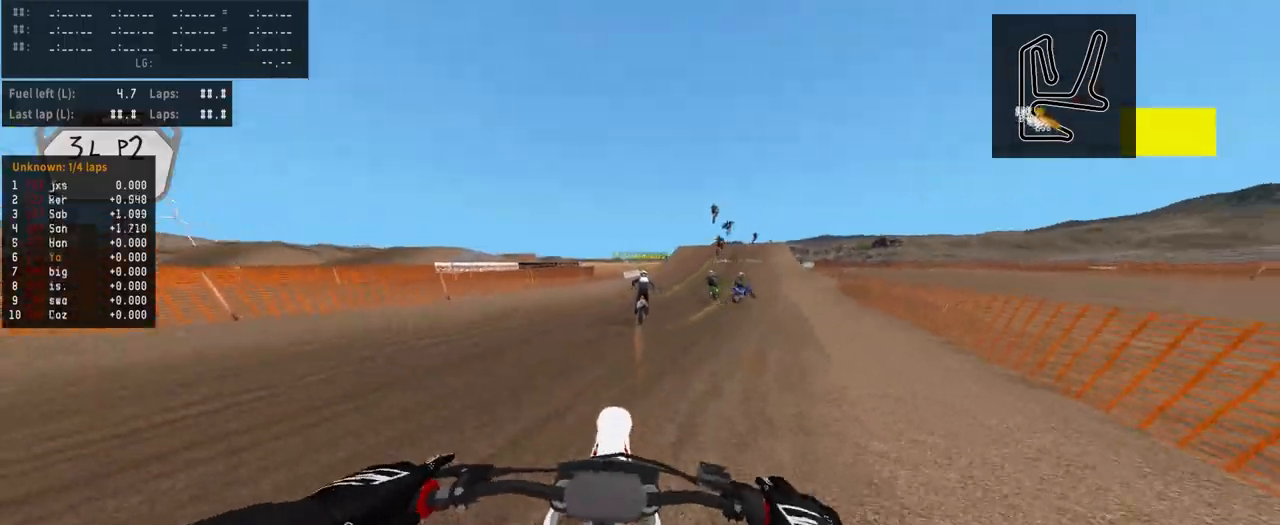
{"buttons": ["R2"], "left_stick": "right", "right_stick": "center", "events": []}
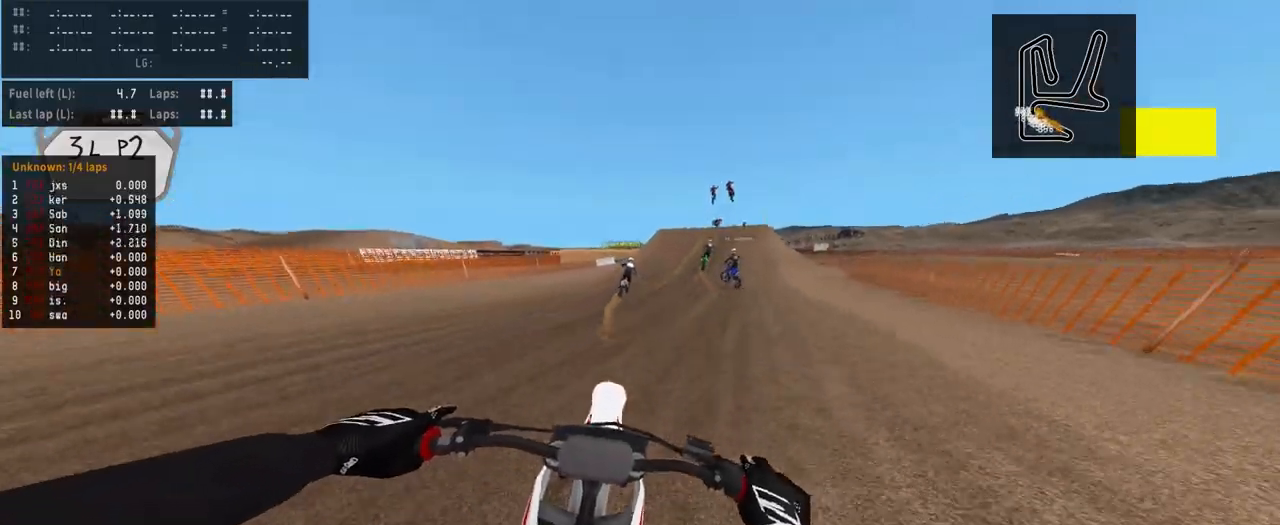
{"buttons": ["R2"], "left_stick": "center", "right_stick": "center", "events": [[433, "left_stick", "center"]]}
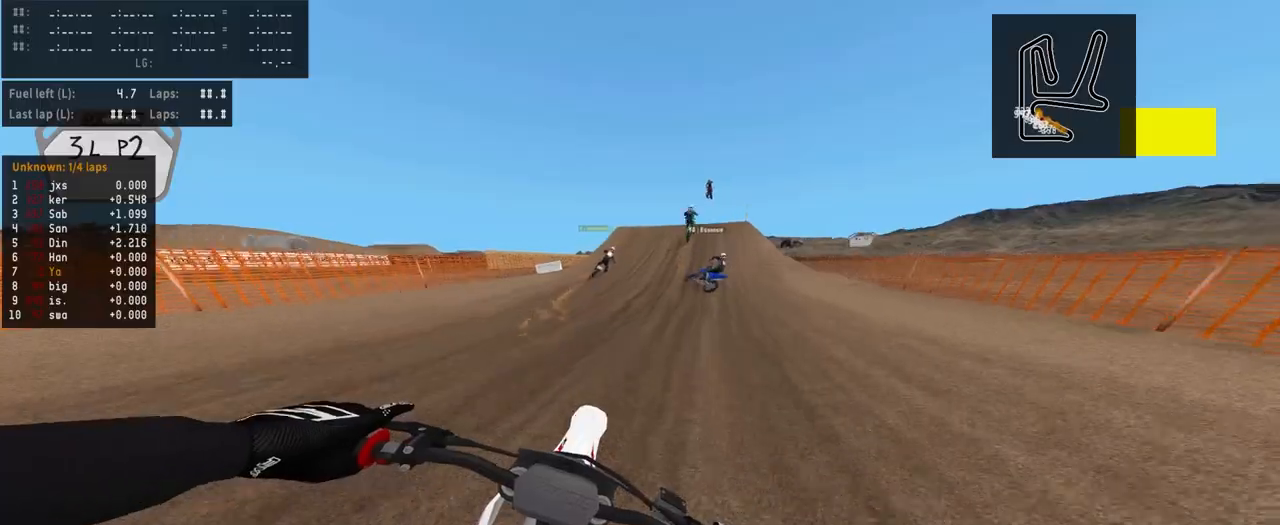
{"buttons": ["R2"], "left_stick": "center", "right_stick": "center", "events": [[400, "TRIANGLE", "down"], [467, "TRIANGLE", "up"]]}
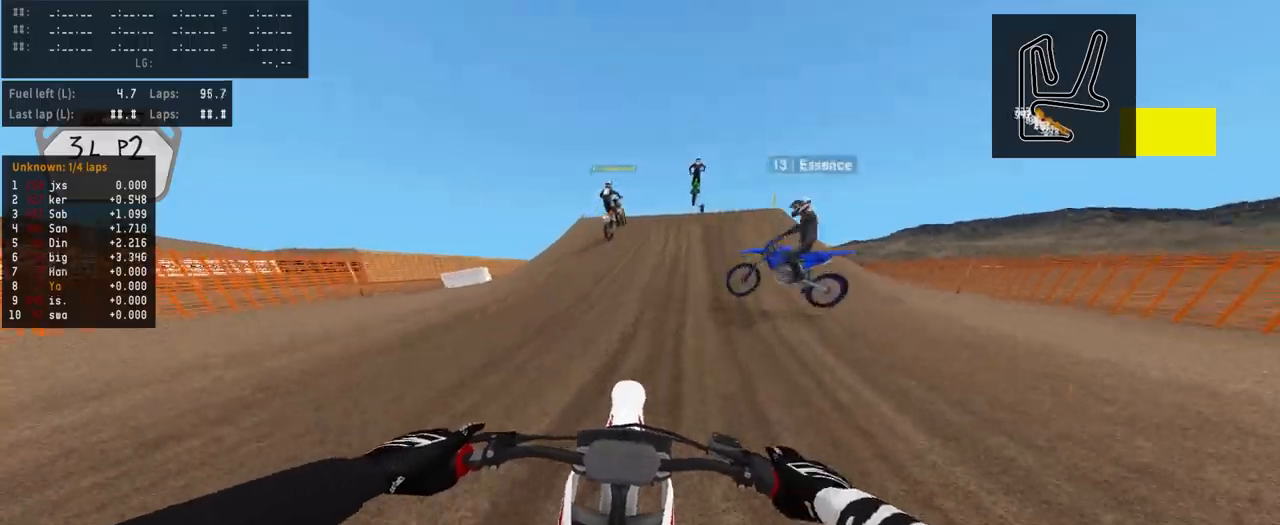
{"buttons": ["R2"], "left_stick": "center", "right_stick": "up", "events": [[33, "left_stick", "up-right"], [333, "R3", "down"], [367, "left_stick", "center"], [433, "R3", "up"], [467, "right_stick", "up"]]}
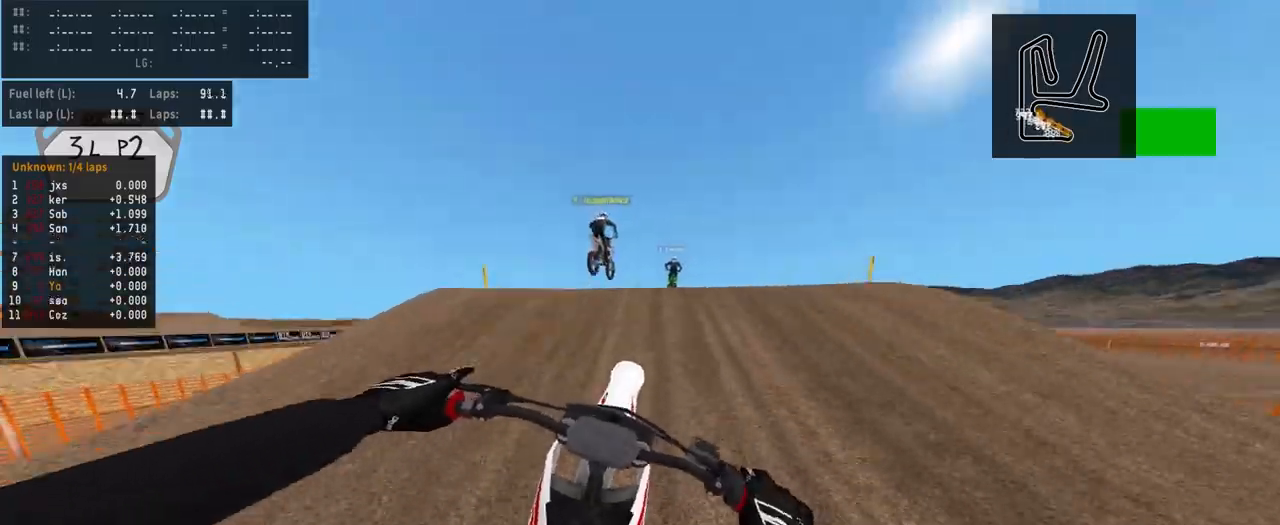
{"buttons": ["R2"], "left_stick": "center", "right_stick": "up", "events": []}
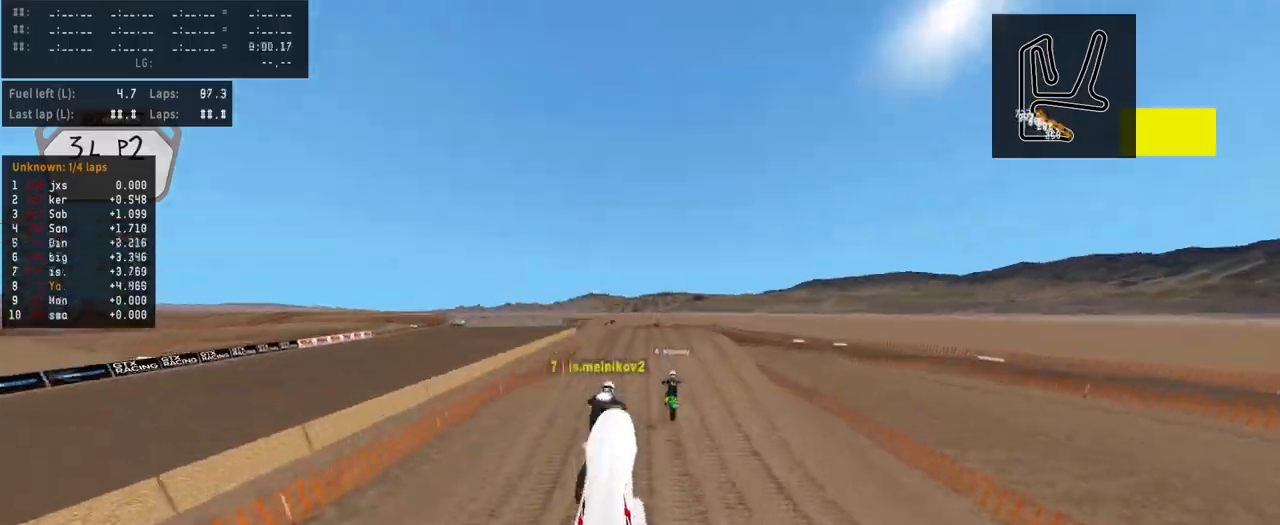
{"buttons": ["R2"], "left_stick": "center", "right_stick": "up", "events": []}